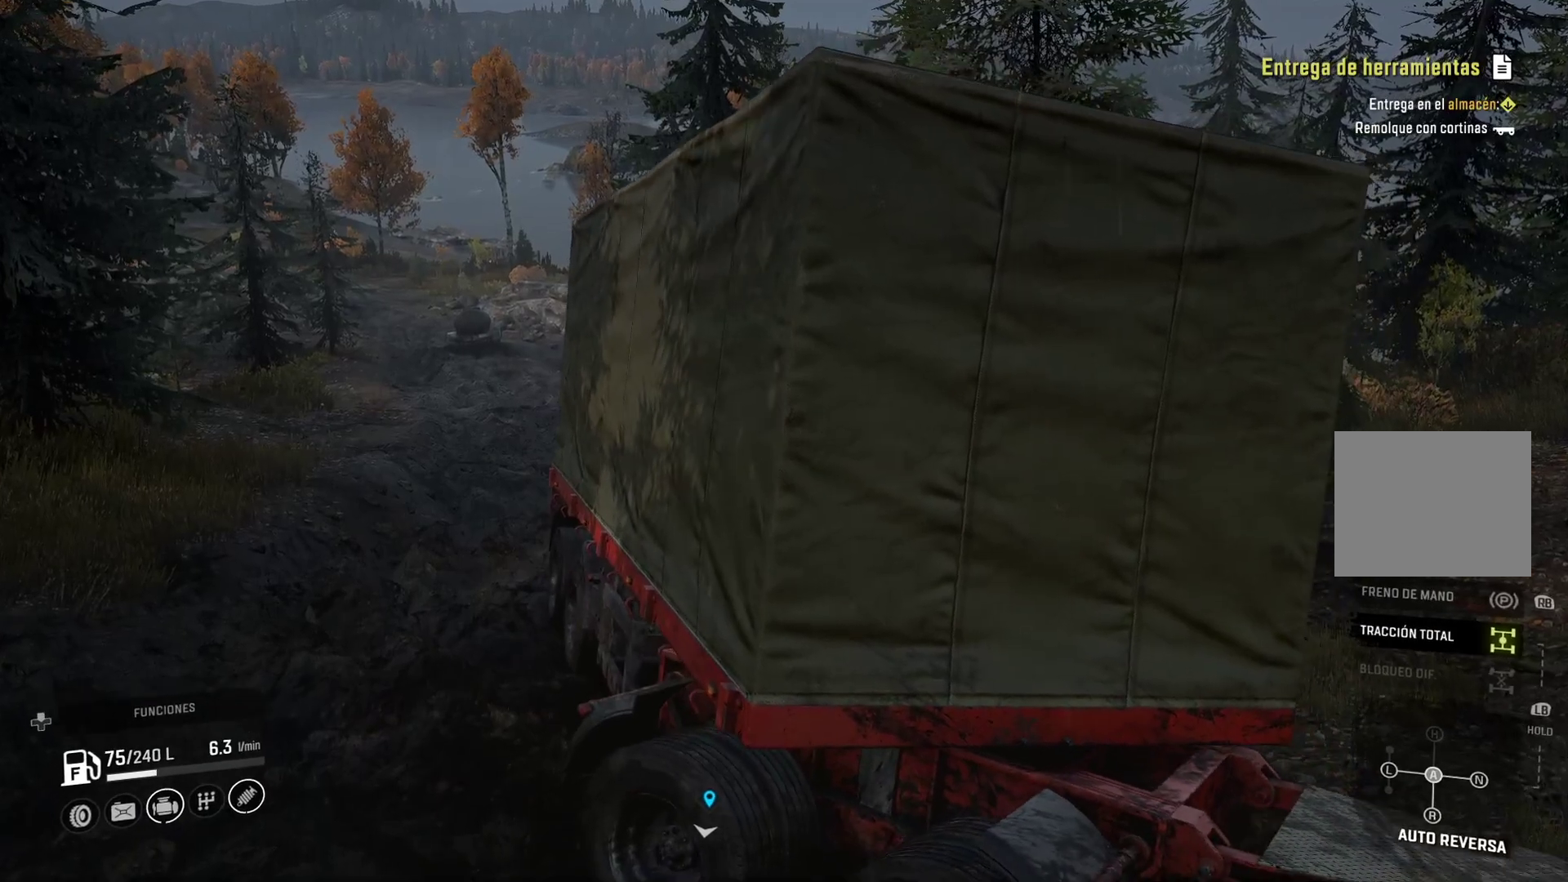
Gameplay with a controller (Xbox layout); each line is a JSON object with the inputs held at the frame after it. "events" lists button and stick changes between this image and that frame as [ms after this image, input, new state], when the widget could be followed in between.
{"buttons": [], "left_stick": "center", "right_stick": "center", "events": []}
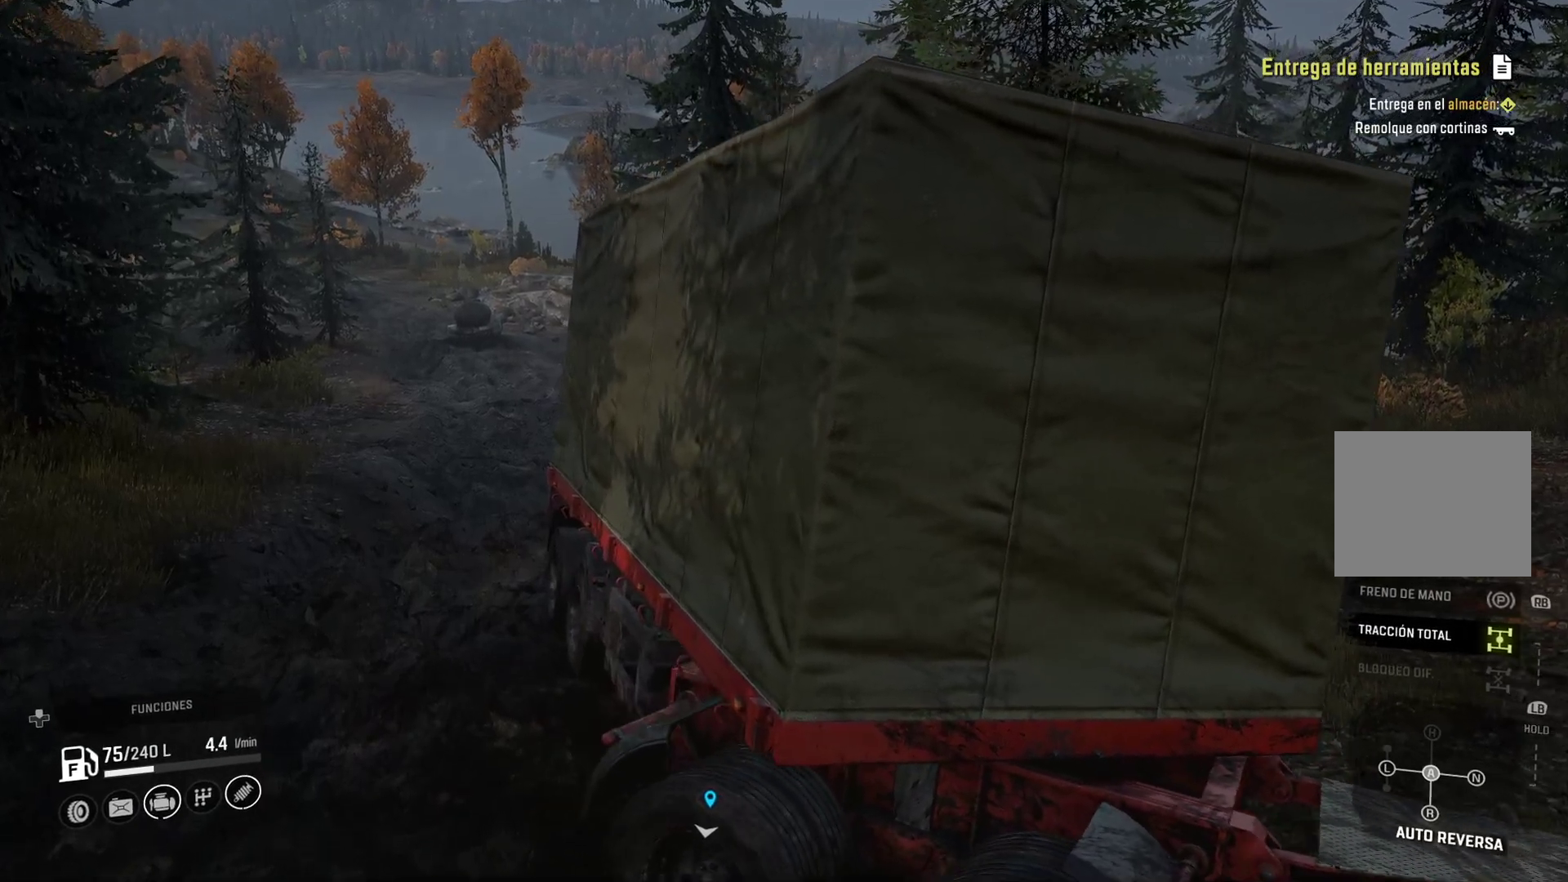
{"buttons": [], "left_stick": "right", "right_stick": "right", "events": [[150, "right_stick", "right"], [300, "left_stick", "right"]]}
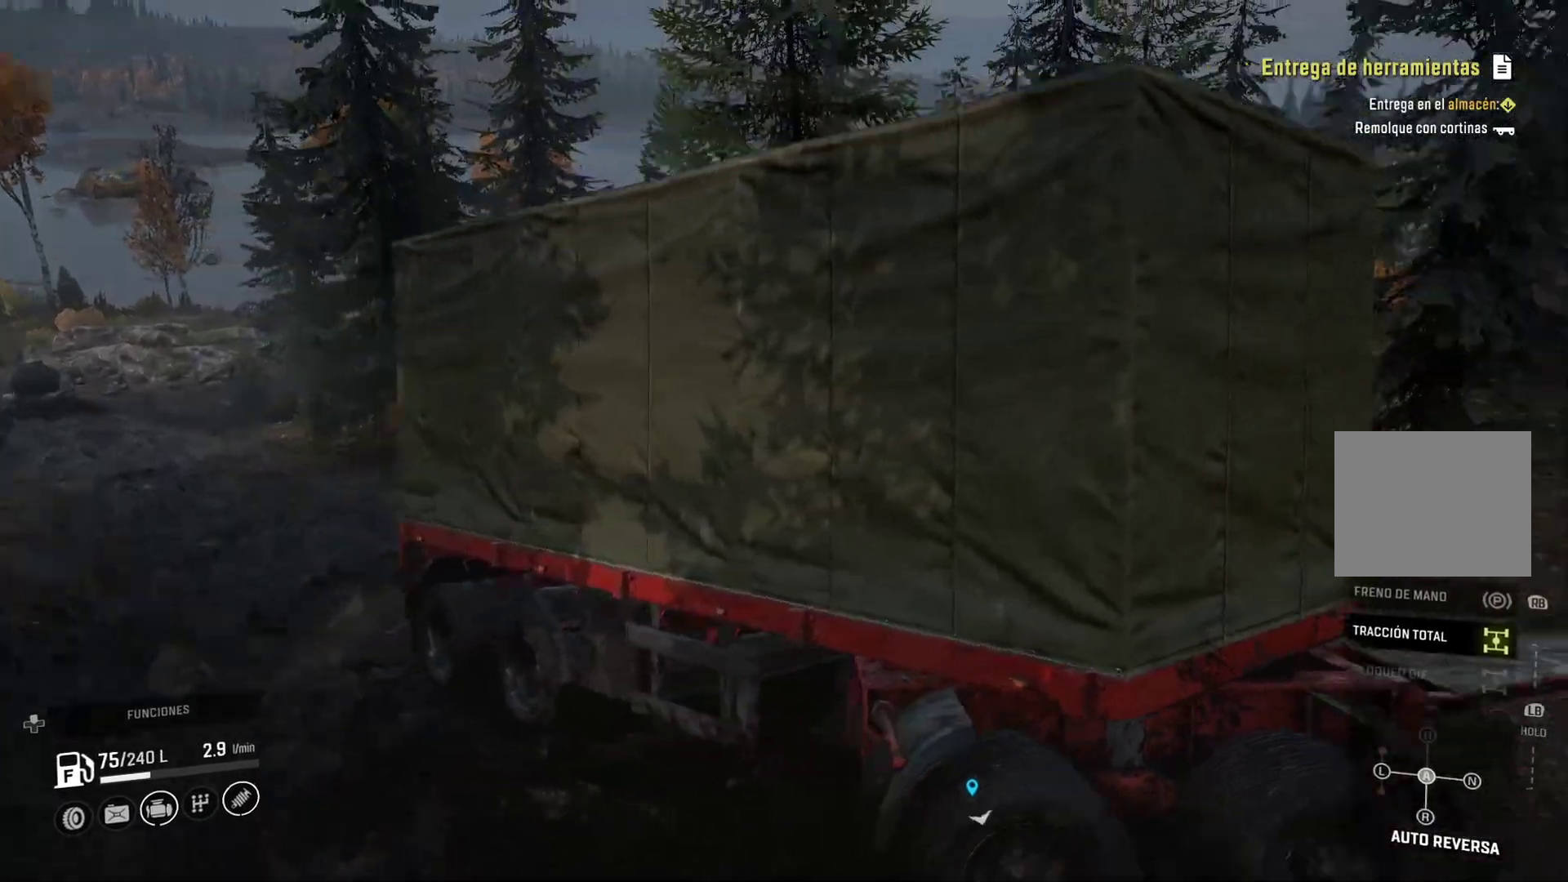
{"buttons": [], "left_stick": "right", "right_stick": "center", "events": [[483, "right_stick", "center"]]}
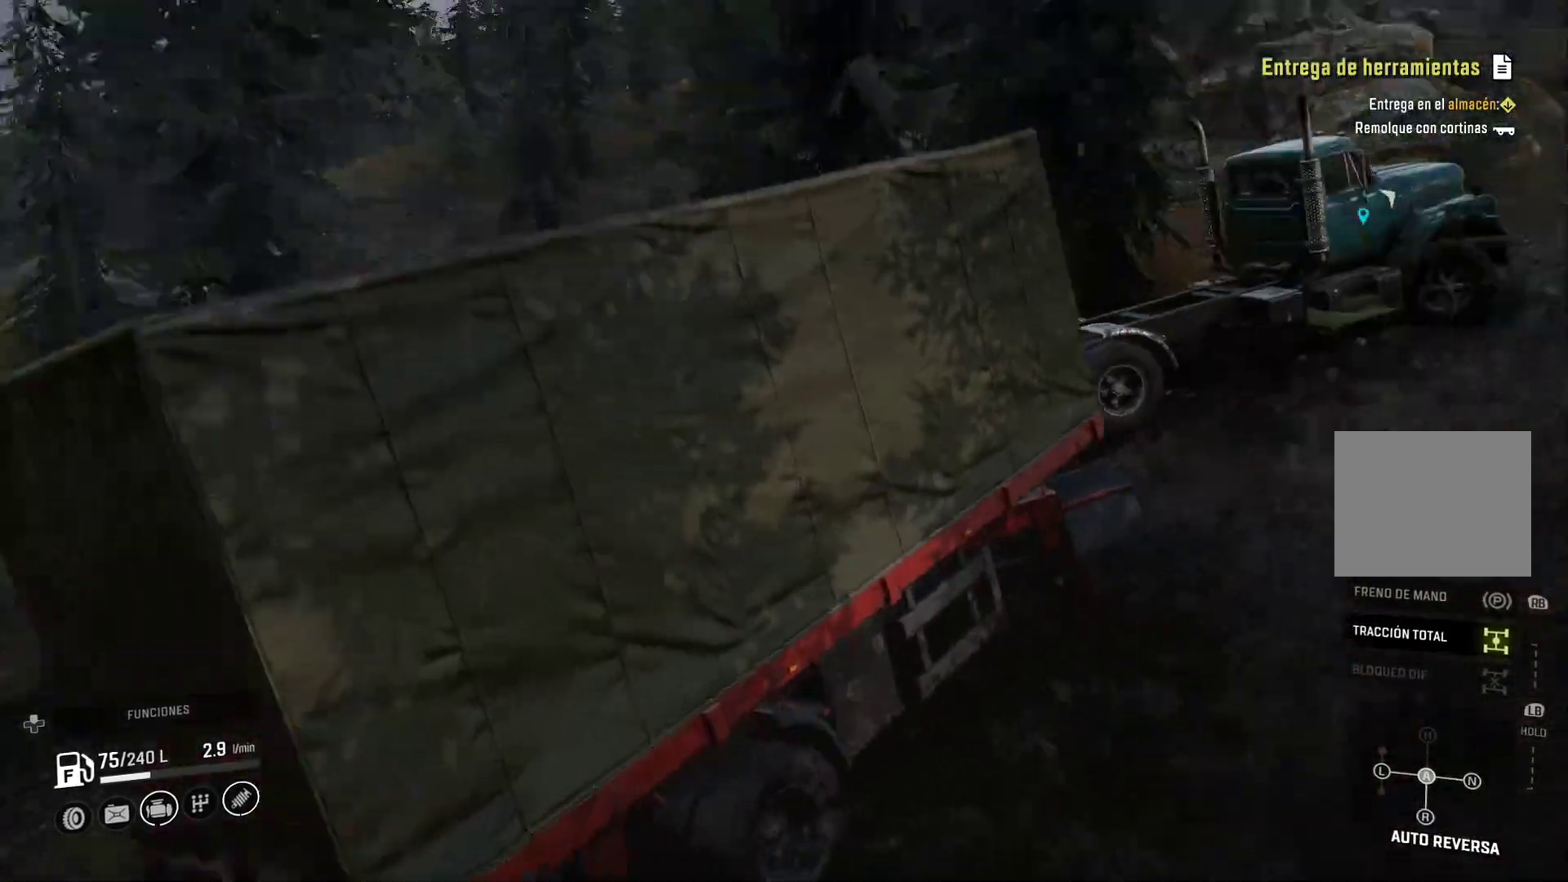
{"buttons": [], "left_stick": "right", "right_stick": "center", "events": []}